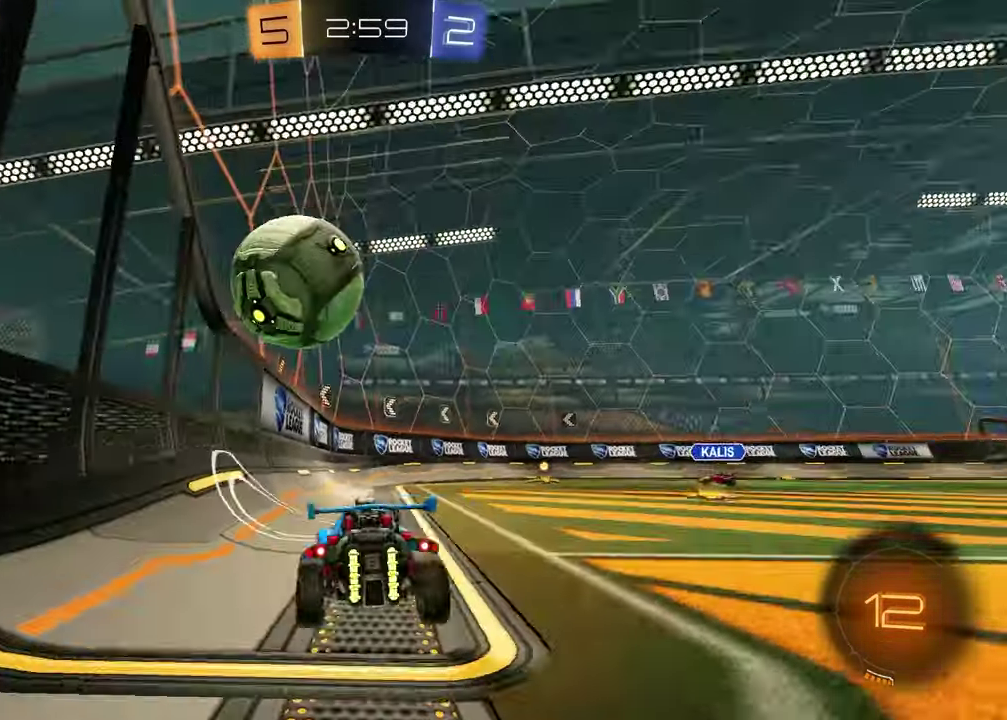
Gameplay with a controller (PlayStation layout); each line is a JSON object with the inputs held at the frame after it. "events" lists button and stick changes between this image and that frame as [ms after this image, input, new state], when the widget could be followed in between. This document gives stick clicks only as held states, not as events. Not read: R1.
{"buttons": ["R2"], "left_stick": "center", "right_stick": "center", "events": [[217, "left_stick", "center"]]}
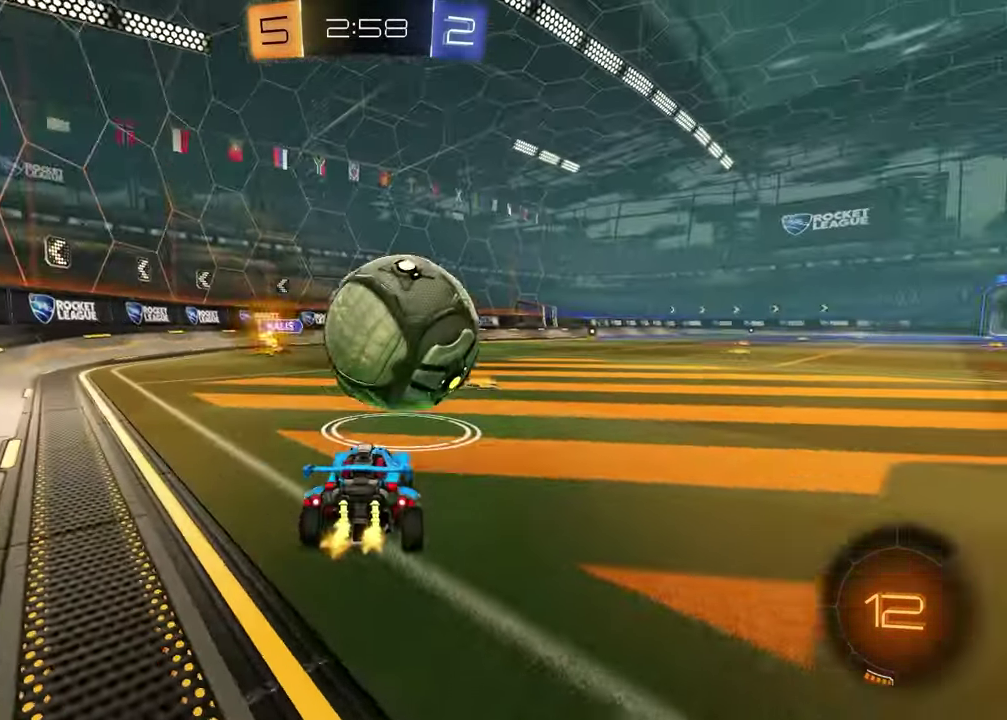
{"buttons": ["R2"], "left_stick": "center", "right_stick": "center", "events": [[17, "R2", "up"], [117, "left_stick", "right"], [167, "L1", "down"], [167, "L2", "down"], [233, "R2", "down"], [250, "TRIANGLE", "down"], [283, "left_stick", "center"], [300, "L1", "up"], [300, "L2", "up"], [350, "TRIANGLE", "up"]]}
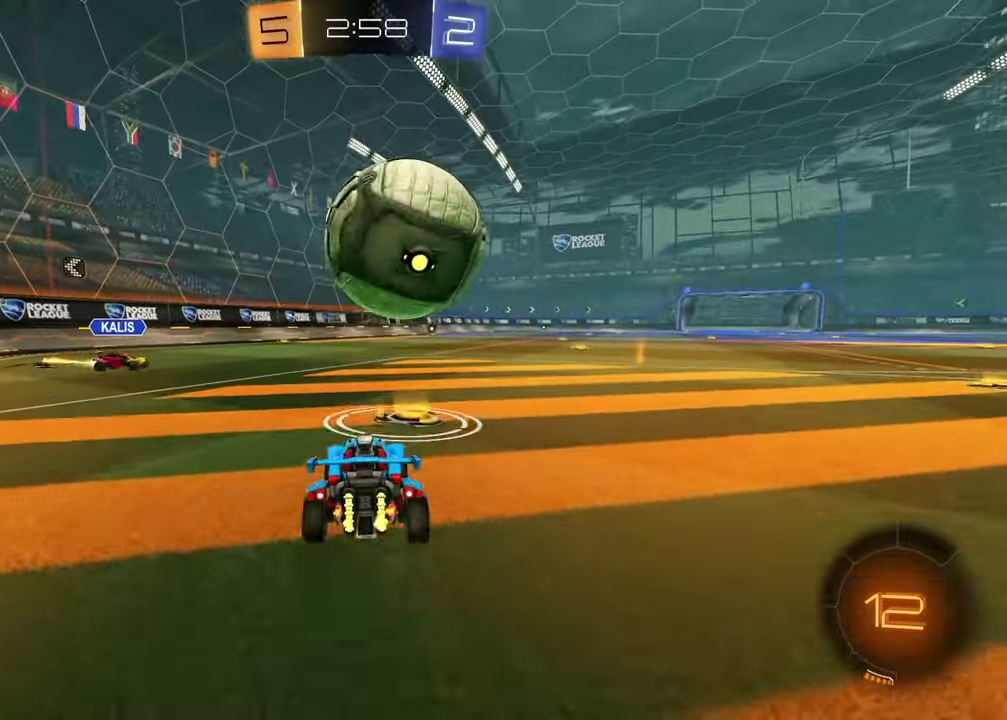
{"buttons": ["CROSS", "R2"], "left_stick": "up-right", "right_stick": "center", "events": [[150, "CROSS", "down"], [183, "left_stick", "up-left"], [300, "CROSS", "up"], [317, "left_stick", "right"], [367, "left_stick", "up-right"], [450, "CROSS", "down"]]}
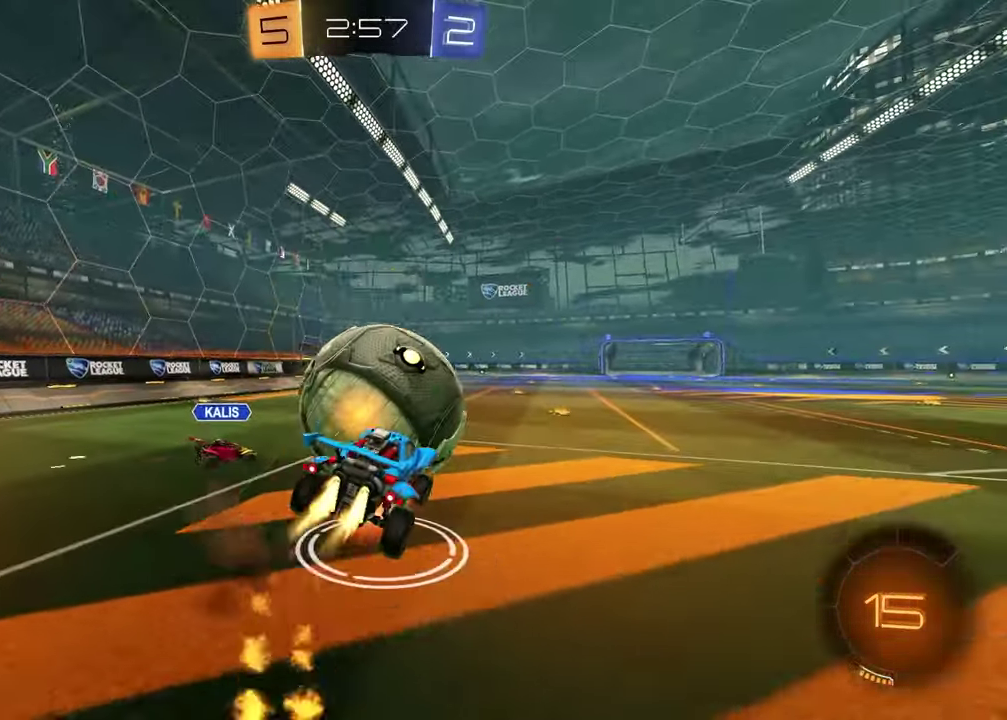
{"buttons": ["R2"], "left_stick": "down-left", "right_stick": "center", "events": [[67, "CROSS", "up"], [117, "R2", "up"], [117, "left_stick", "down"], [183, "left_stick", "down-left"], [233, "left_stick", "down"], [283, "left_stick", "down-right"], [450, "R2", "down"], [450, "left_stick", "down-left"]]}
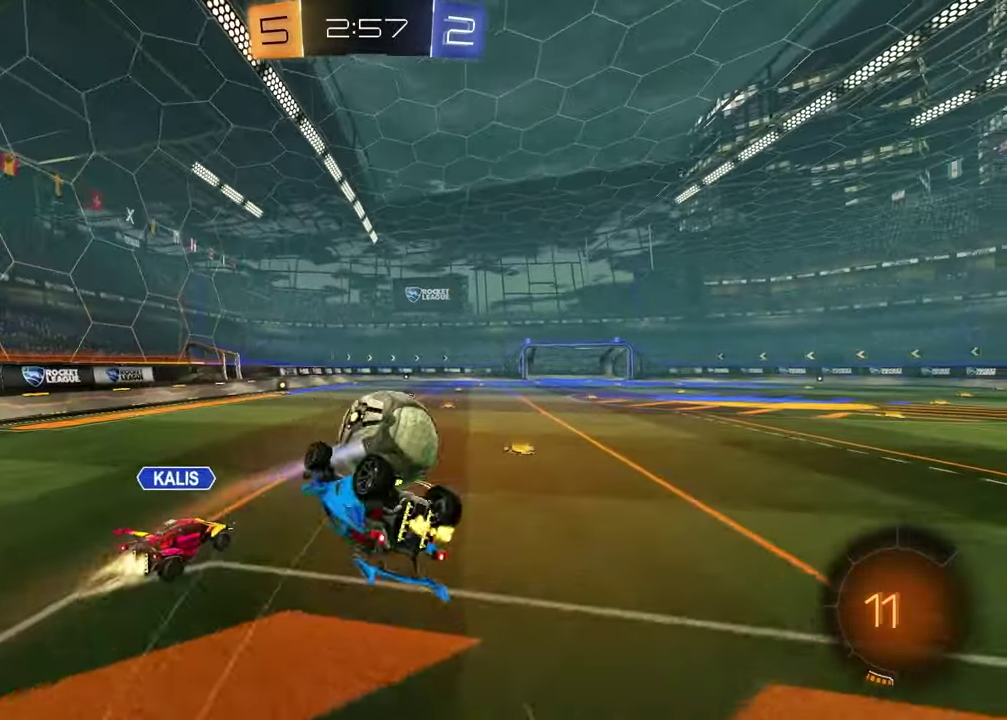
{"buttons": ["R2"], "left_stick": "center", "right_stick": "center", "events": [[17, "SQUARE", "down"], [50, "left_stick", "center"], [283, "SQUARE", "up"]]}
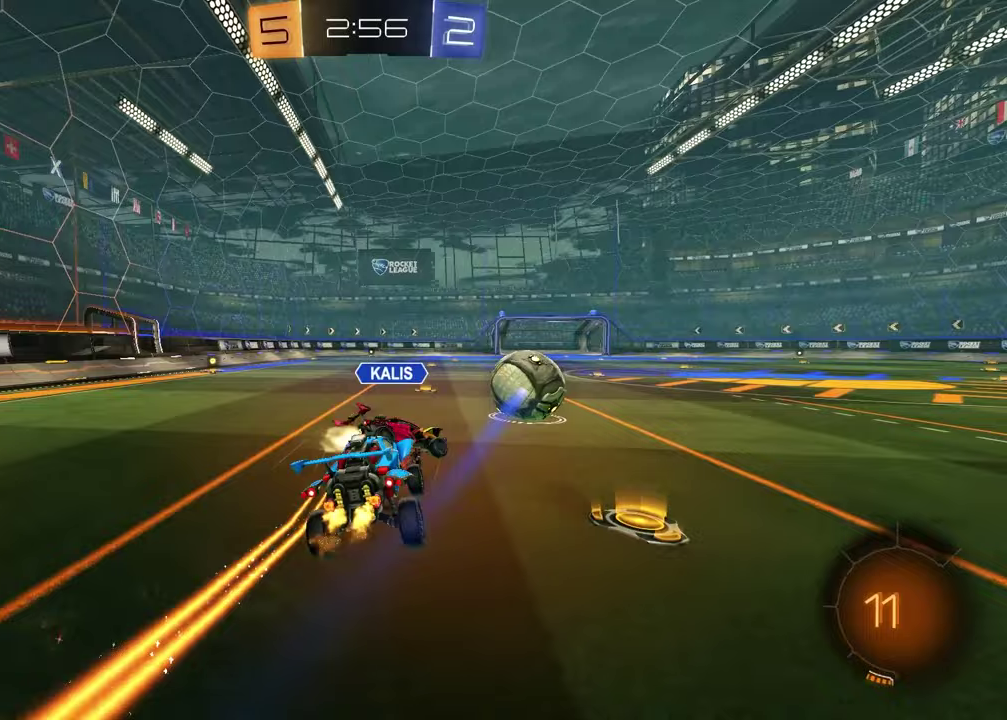
{"buttons": ["R2"], "left_stick": "center", "right_stick": "center", "events": [[50, "TRIANGLE", "down"], [133, "TRIANGLE", "up"]]}
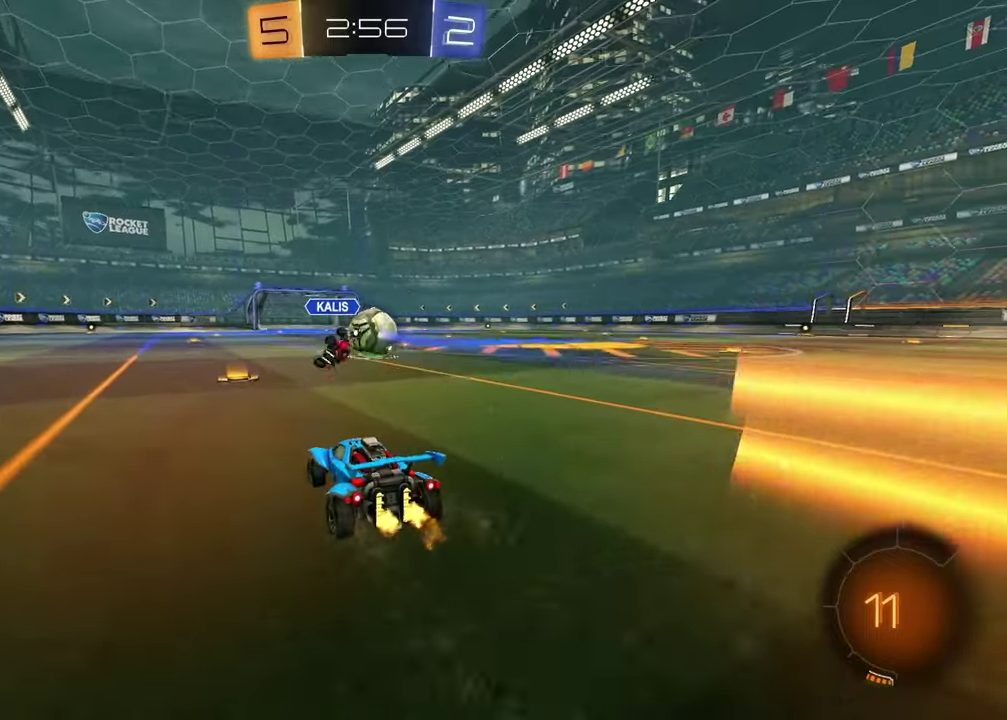
{"buttons": ["R2"], "left_stick": "center", "right_stick": "center", "events": [[117, "left_stick", "right"], [500, "left_stick", "center"]]}
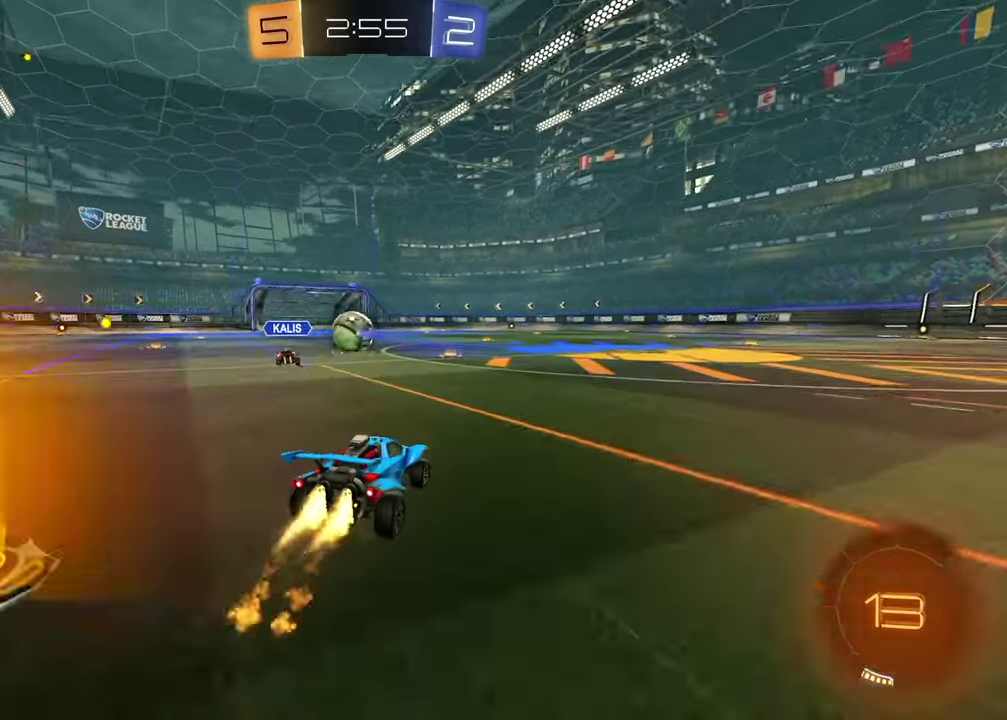
{"buttons": ["R2"], "left_stick": "right", "right_stick": "center", "events": [[33, "left_stick", "left"], [233, "left_stick", "center"], [417, "left_stick", "right"]]}
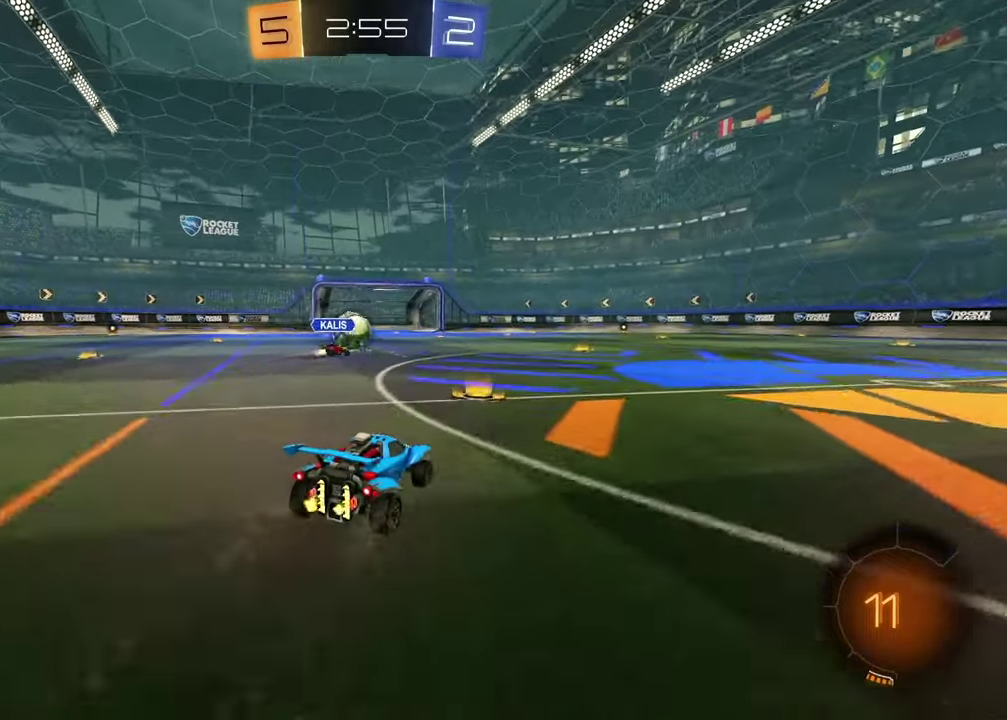
{"buttons": ["R2"], "left_stick": "left", "right_stick": "center", "events": [[317, "left_stick", "center"], [367, "left_stick", "left"]]}
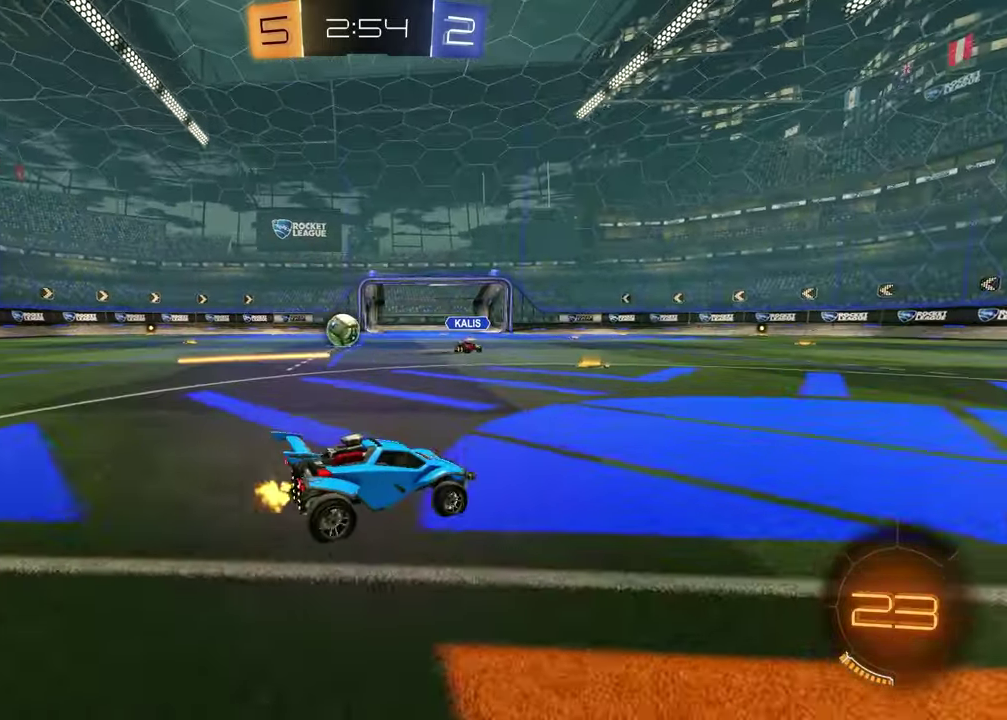
{"buttons": ["R2"], "left_stick": "left", "right_stick": "center", "events": [[50, "L1", "down"], [150, "L1", "up"], [217, "left_stick", "center"], [400, "left_stick", "left"]]}
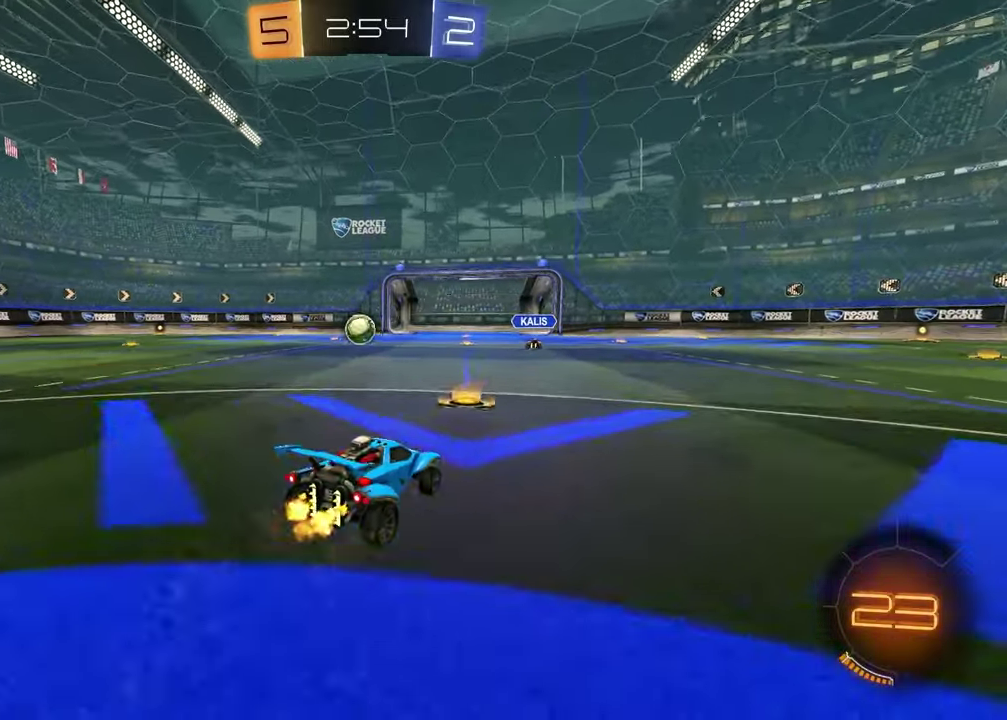
{"buttons": ["R2"], "left_stick": "center", "right_stick": "center", "events": [[483, "left_stick", "center"]]}
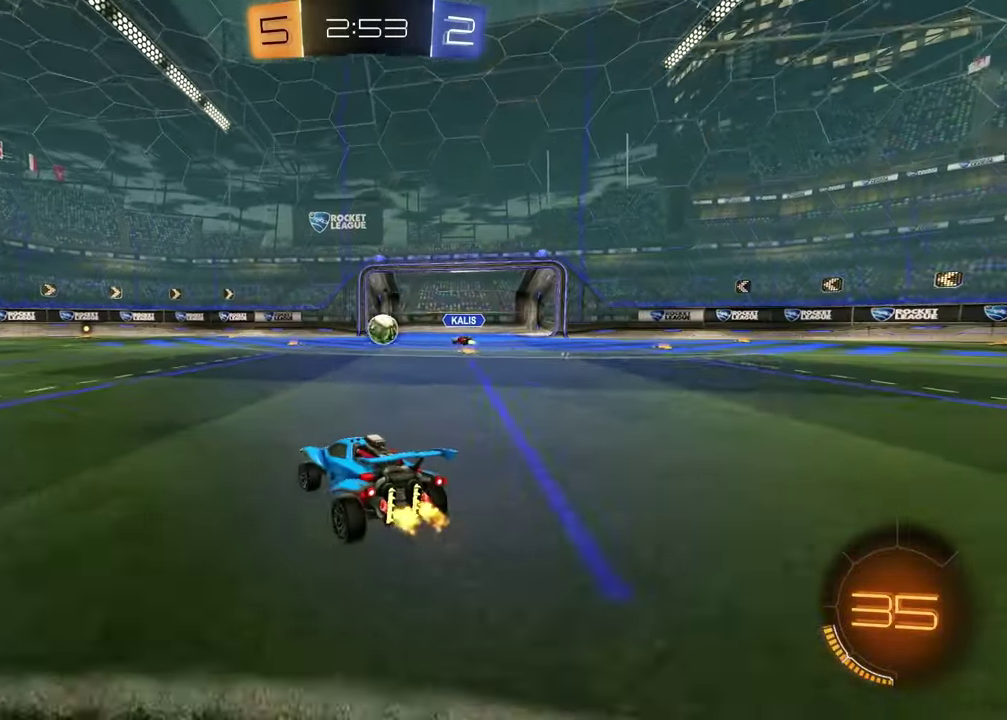
{"buttons": ["R2"], "left_stick": "left", "right_stick": "center", "events": [[383, "left_stick", "left"]]}
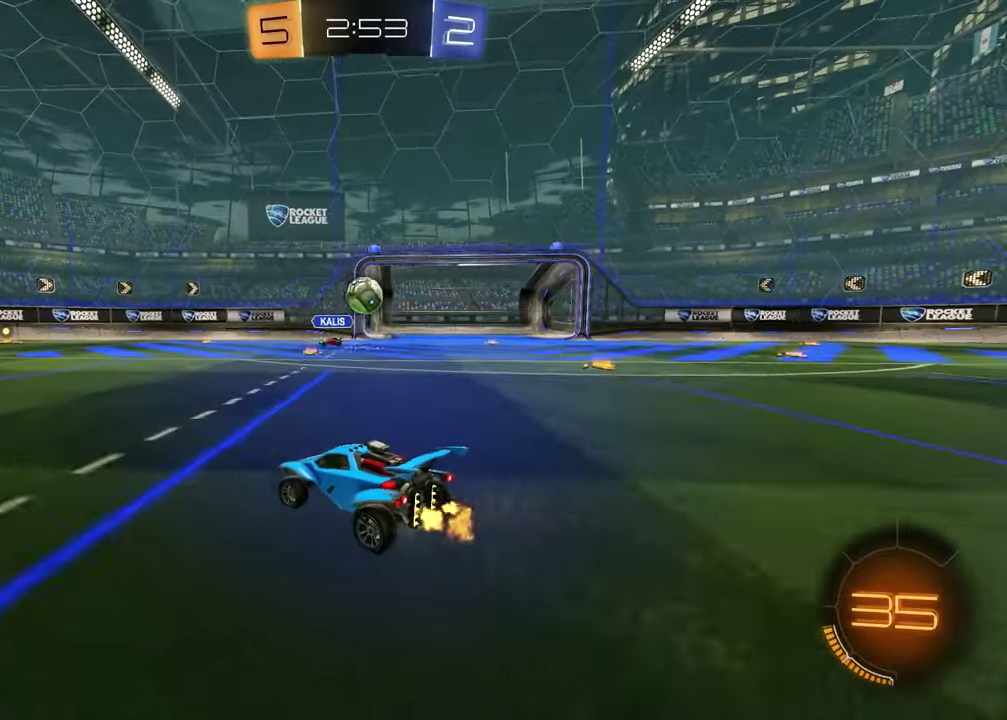
{"buttons": ["R2"], "left_stick": "center", "right_stick": "center", "events": [[17, "left_stick", "center"], [83, "left_stick", "right"], [150, "left_stick", "down-right"], [183, "CROSS", "down"], [333, "left_stick", "center"], [350, "CROSS", "up"], [433, "CROSS", "down"], [500, "CROSS", "up"]]}
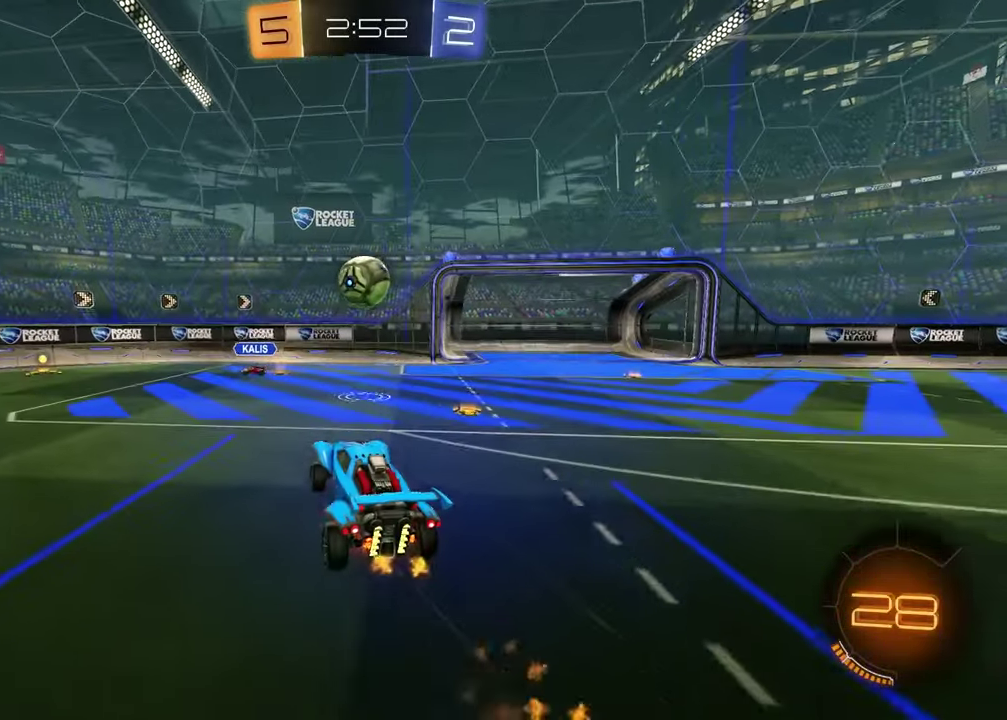
{"buttons": ["L1"], "left_stick": "left", "right_stick": "center", "events": [[33, "R2", "up"], [67, "left_stick", "left"], [83, "L1", "down"], [233, "L1", "up"], [467, "L1", "down"]]}
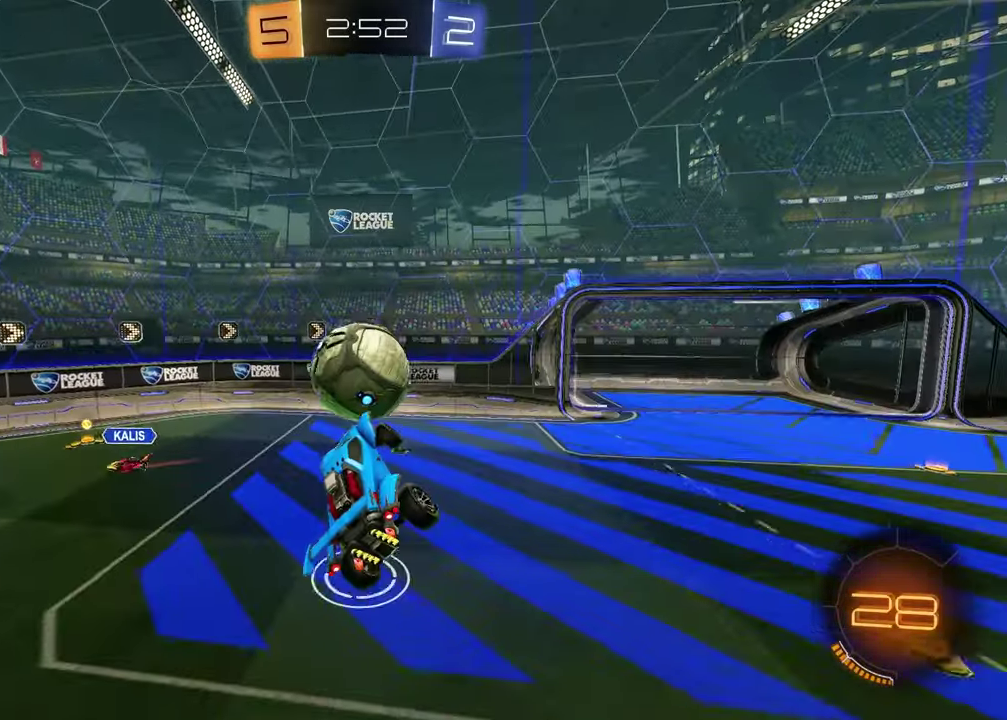
{"buttons": ["R2"], "left_stick": "center", "right_stick": "center", "events": [[117, "R2", "down"], [267, "left_stick", "center"], [300, "L1", "up"]]}
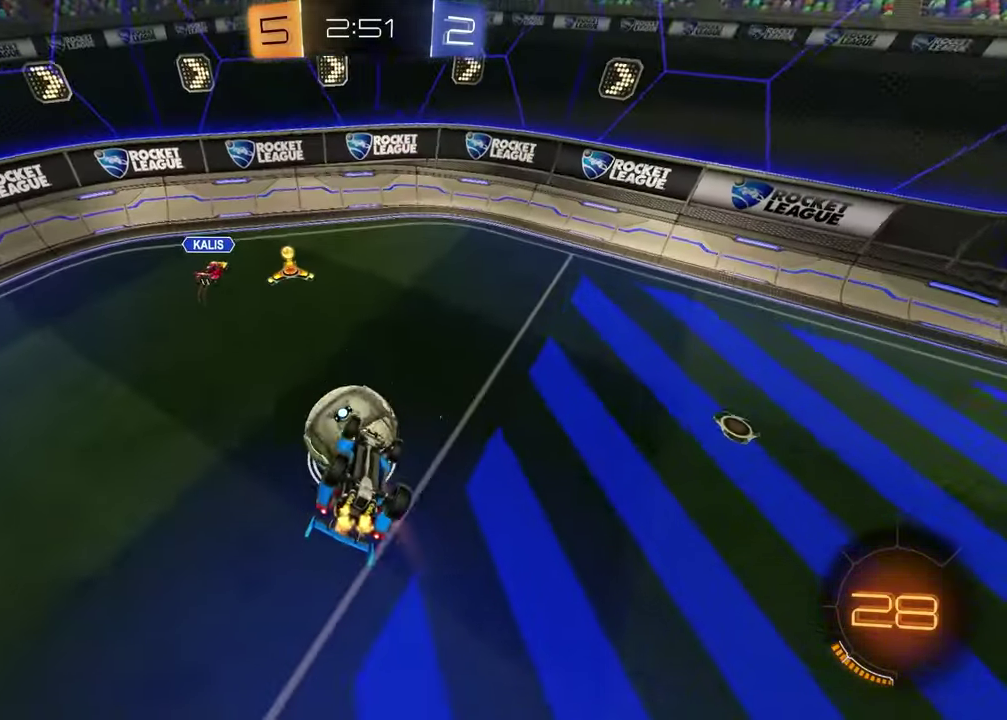
{"buttons": ["SQUARE", "R2"], "left_stick": "down-right", "right_stick": "center", "events": [[133, "left_stick", "up-right"], [233, "SQUARE", "down"], [233, "left_stick", "right"], [483, "left_stick", "down-right"]]}
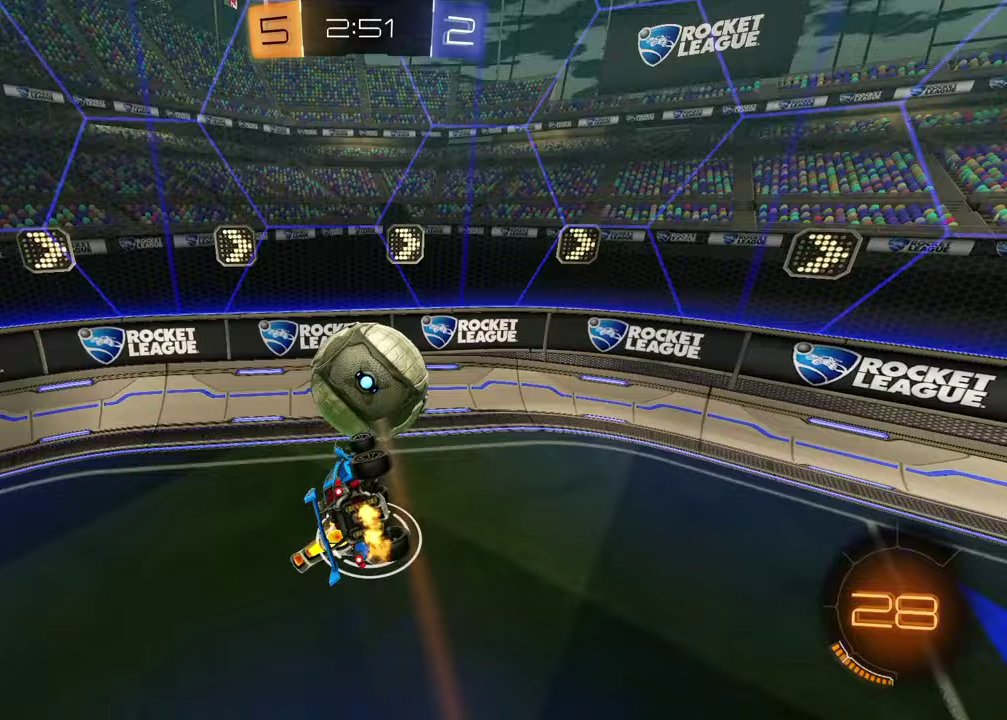
{"buttons": ["R2"], "left_stick": "left", "right_stick": "center", "events": [[50, "SQUARE", "up"], [117, "left_stick", "left"]]}
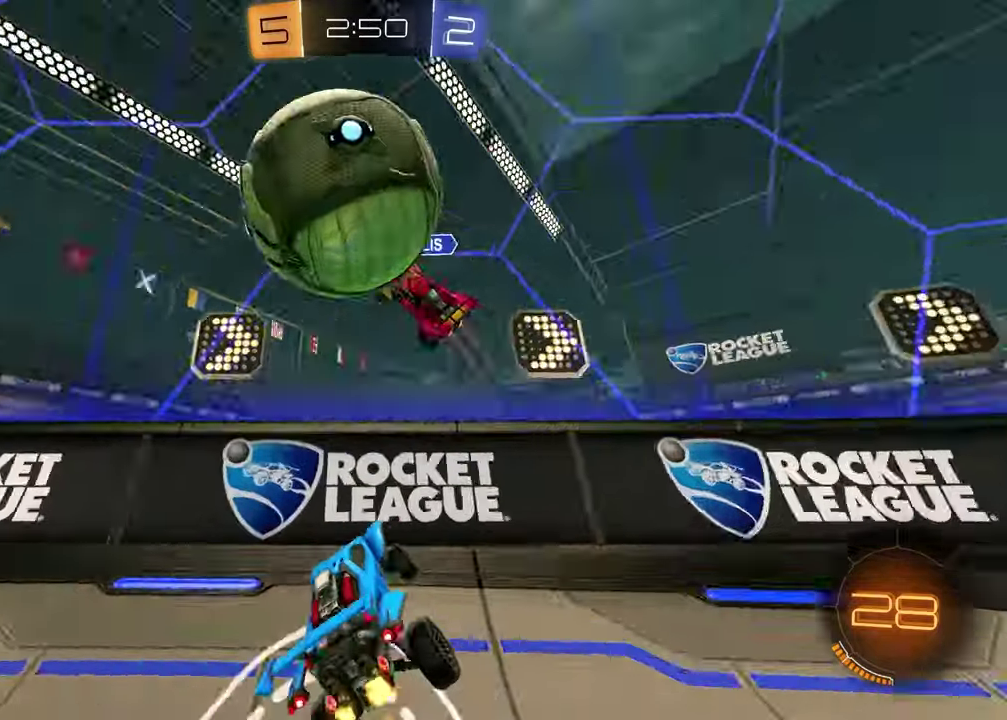
{"buttons": ["R2"], "left_stick": "left", "right_stick": "center", "events": [[250, "L1", "down"], [367, "L1", "up"]]}
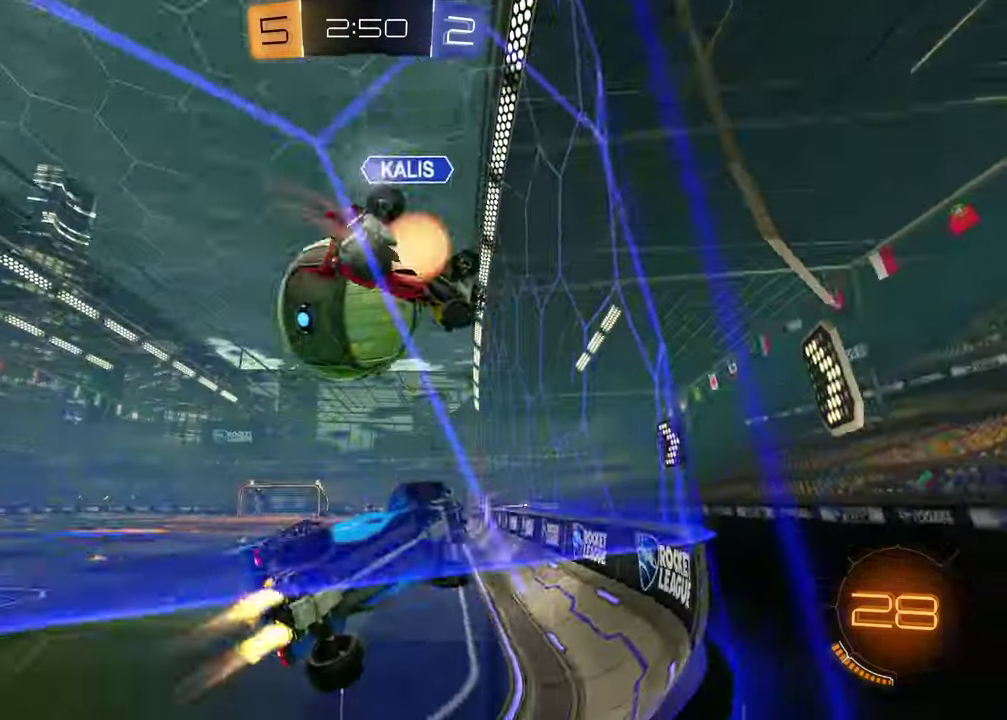
{"buttons": ["R2"], "left_stick": "center", "right_stick": "center", "events": [[83, "left_stick", "center"], [233, "left_stick", "left"], [283, "CROSS", "down"], [367, "CROSS", "up"], [367, "left_stick", "right"], [417, "CROSS", "down"], [483, "left_stick", "center"], [500, "CROSS", "up"]]}
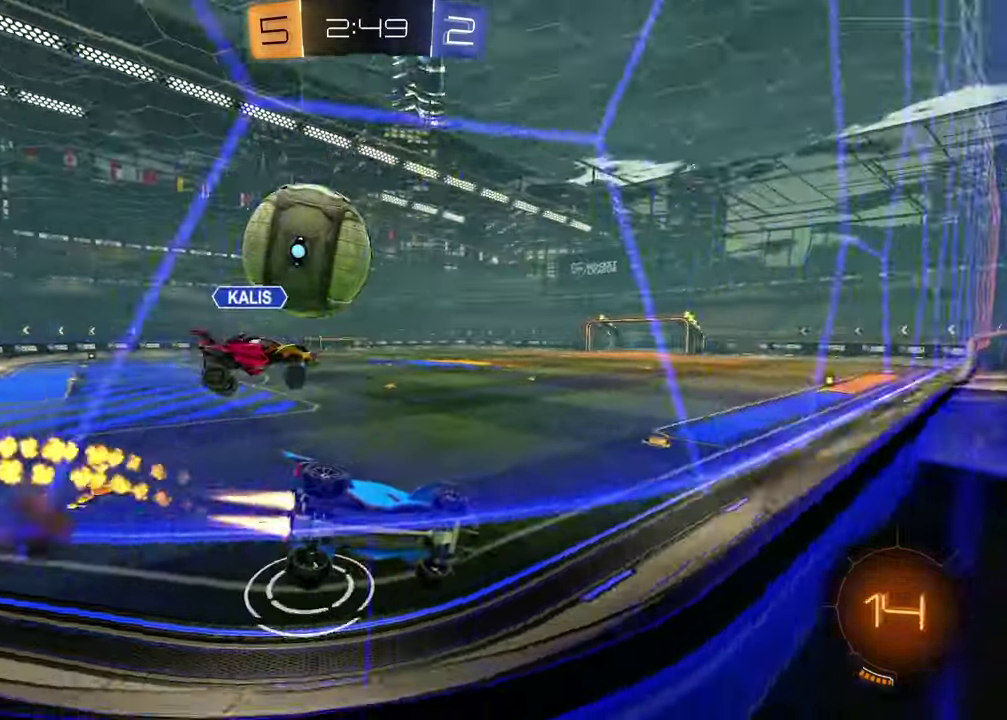
{"buttons": ["R2"], "left_stick": "center", "right_stick": "center", "events": [[167, "left_stick", "left"], [417, "left_stick", "center"]]}
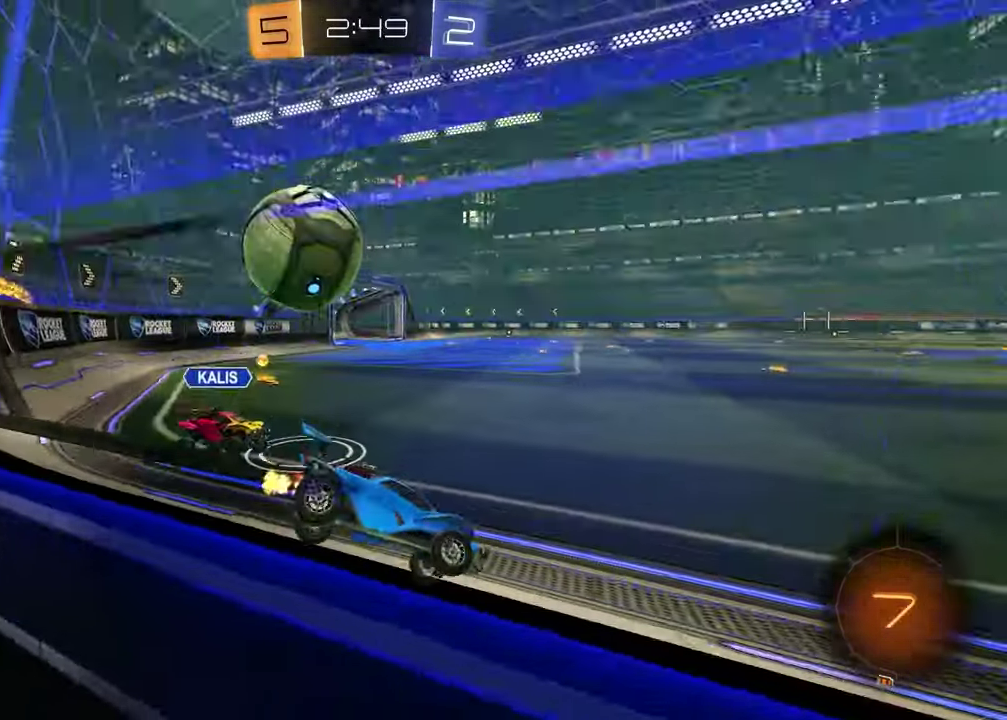
{"buttons": ["R2"], "left_stick": "up-right", "right_stick": "center", "events": [[200, "left_stick", "left"], [283, "left_stick", "center"], [467, "left_stick", "up-right"]]}
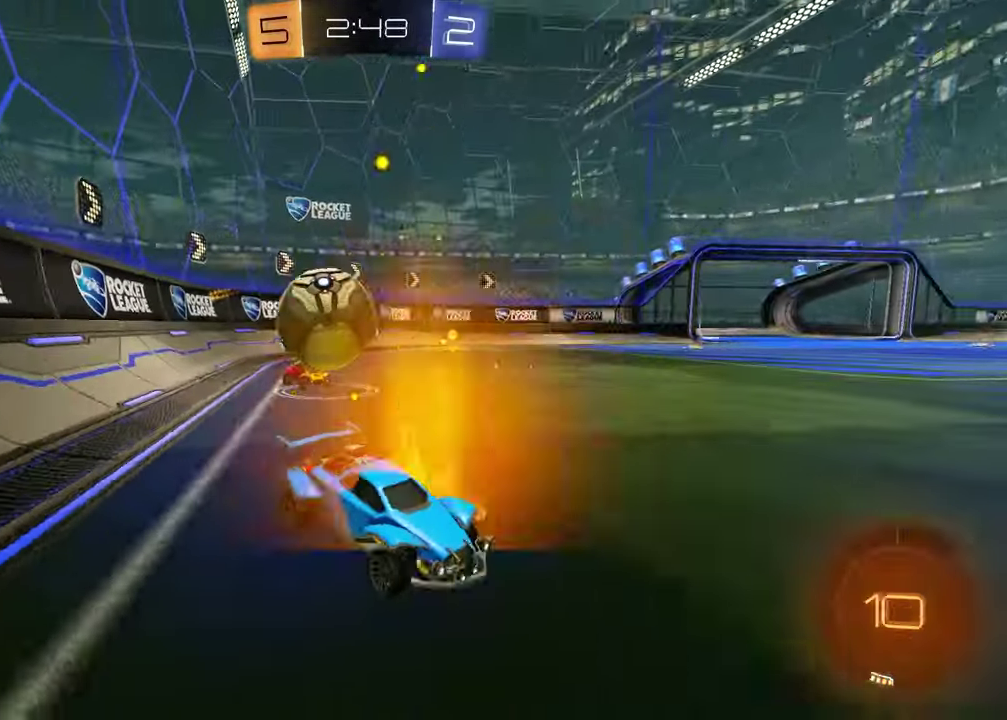
{"buttons": ["R2"], "left_stick": "center", "right_stick": "center", "events": [[183, "left_stick", "center"]]}
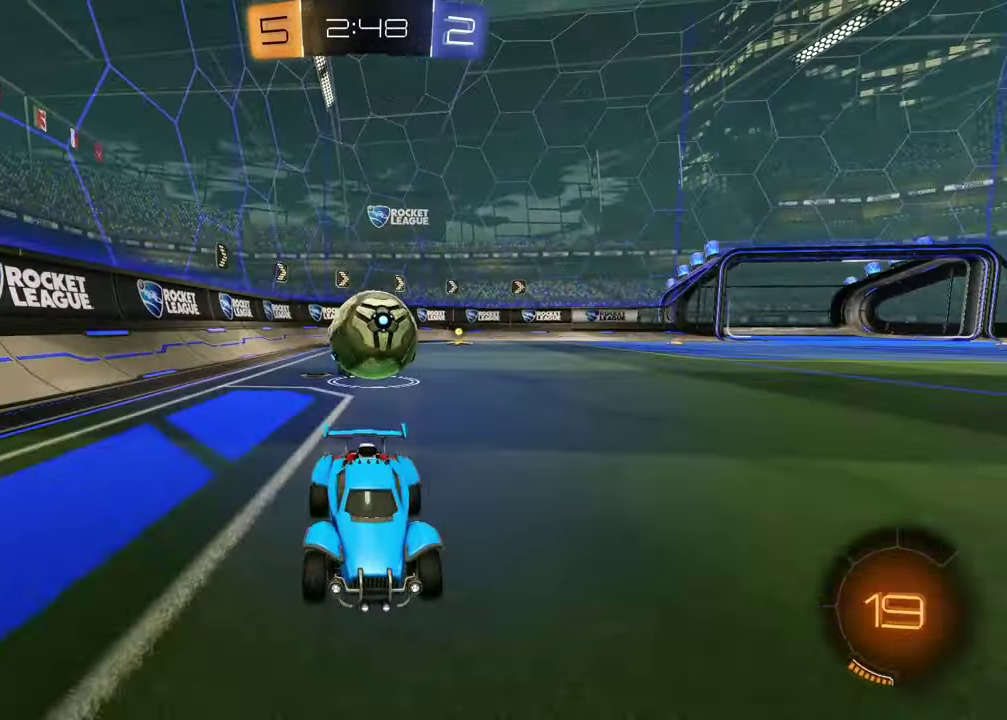
{"buttons": ["CROSS", "L1", "L2"], "left_stick": "left", "right_stick": "center", "events": [[67, "left_stick", "left"], [200, "R2", "up"], [233, "L1", "down"], [233, "L2", "down"], [233, "left_stick", "down-left"], [283, "left_stick", "left"], [467, "CROSS", "down"]]}
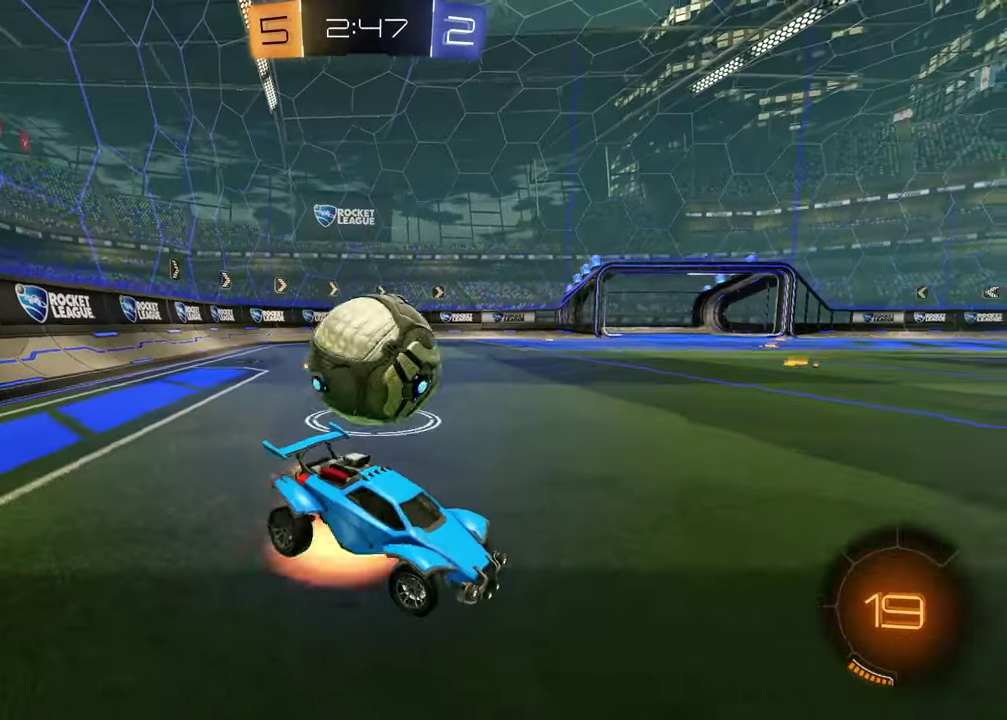
{"buttons": ["R2"], "left_stick": "center", "right_stick": "center", "events": [[33, "R2", "down"], [50, "CROSS", "up"], [117, "CROSS", "down"], [267, "CROSS", "up"], [317, "L1", "up"], [317, "L2", "up"], [350, "left_stick", "center"]]}